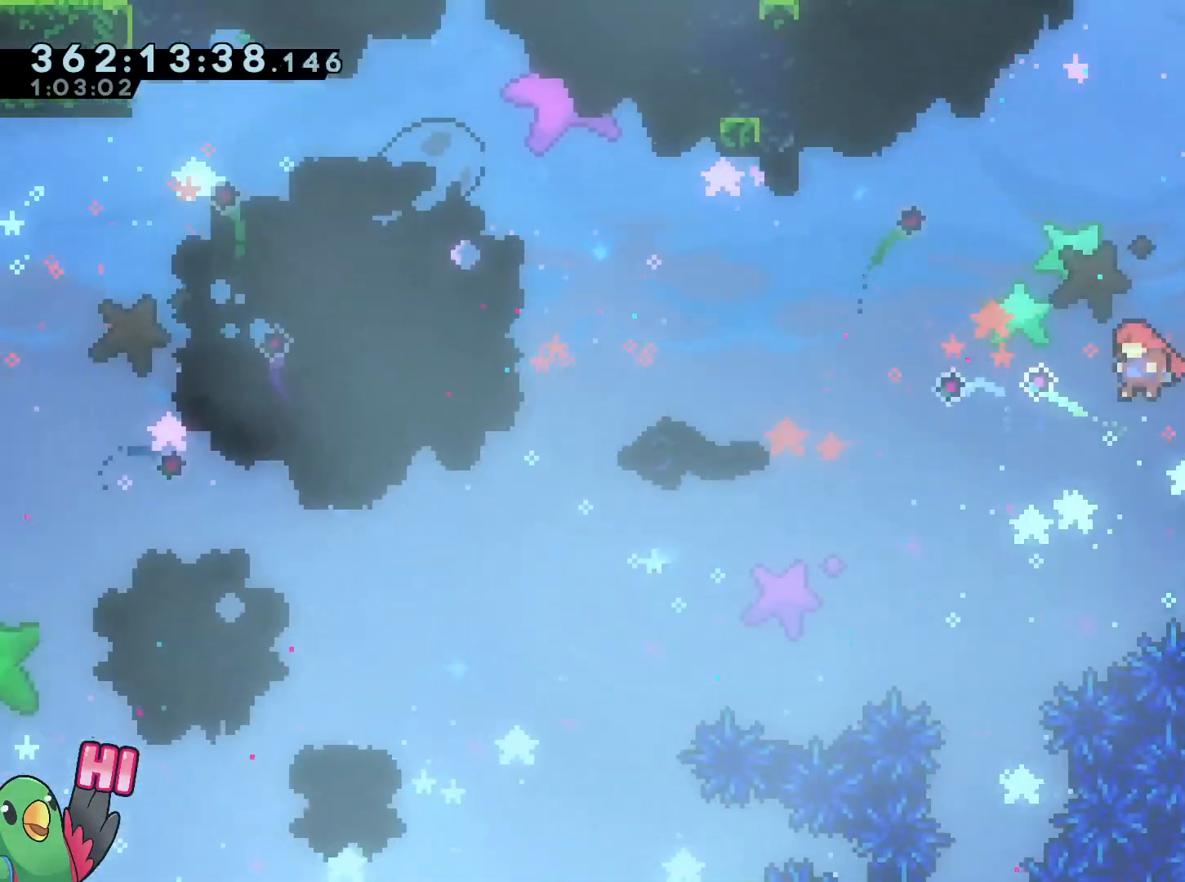
Gameplay with a controller (Nintendo layout); each line is a JSON object with the inputs held at the frame after it. "events" lists button and stick changes between this image and that frame as [ms after this image, input, new state], when the widget could be followed in between. Not read: HOME L2 L3 R1 R3.
{"buttons": [], "left_stick": "center", "right_stick": "center", "events": [[350, "B", "up"], [350, "left_stick", "center"]]}
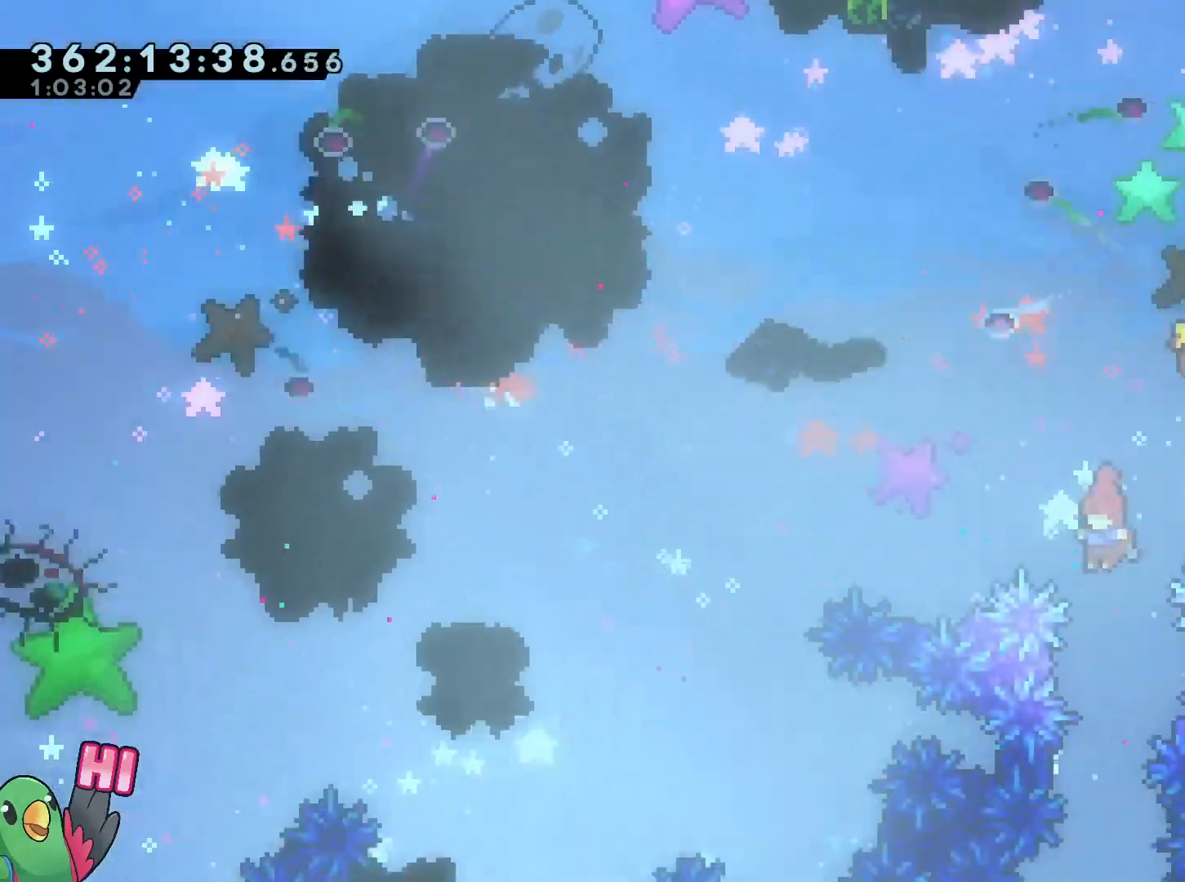
{"buttons": ["A"], "left_stick": "center", "right_stick": "center", "events": [[384, "A", "down"], [434, "A", "up"], [501, "A", "down"]]}
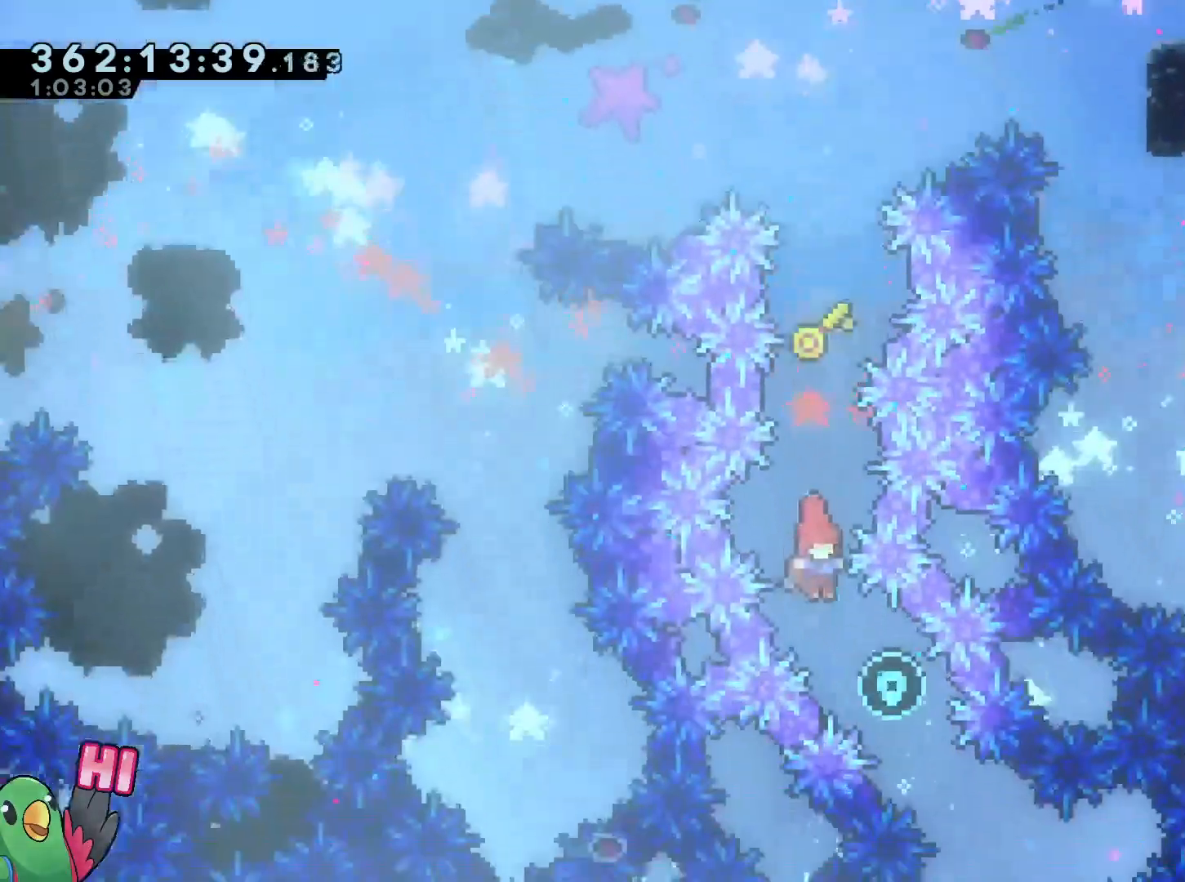
{"buttons": [], "left_stick": "center", "right_stick": "center", "events": [[50, "DPAD_RIGHT", "down"], [66, "A", "up"], [83, "Y", "down"], [100, "DPAD_RIGHT", "up"], [183, "DPAD_RIGHT", "down"], [233, "DPAD_RIGHT", "up"], [383, "Y", "up"]]}
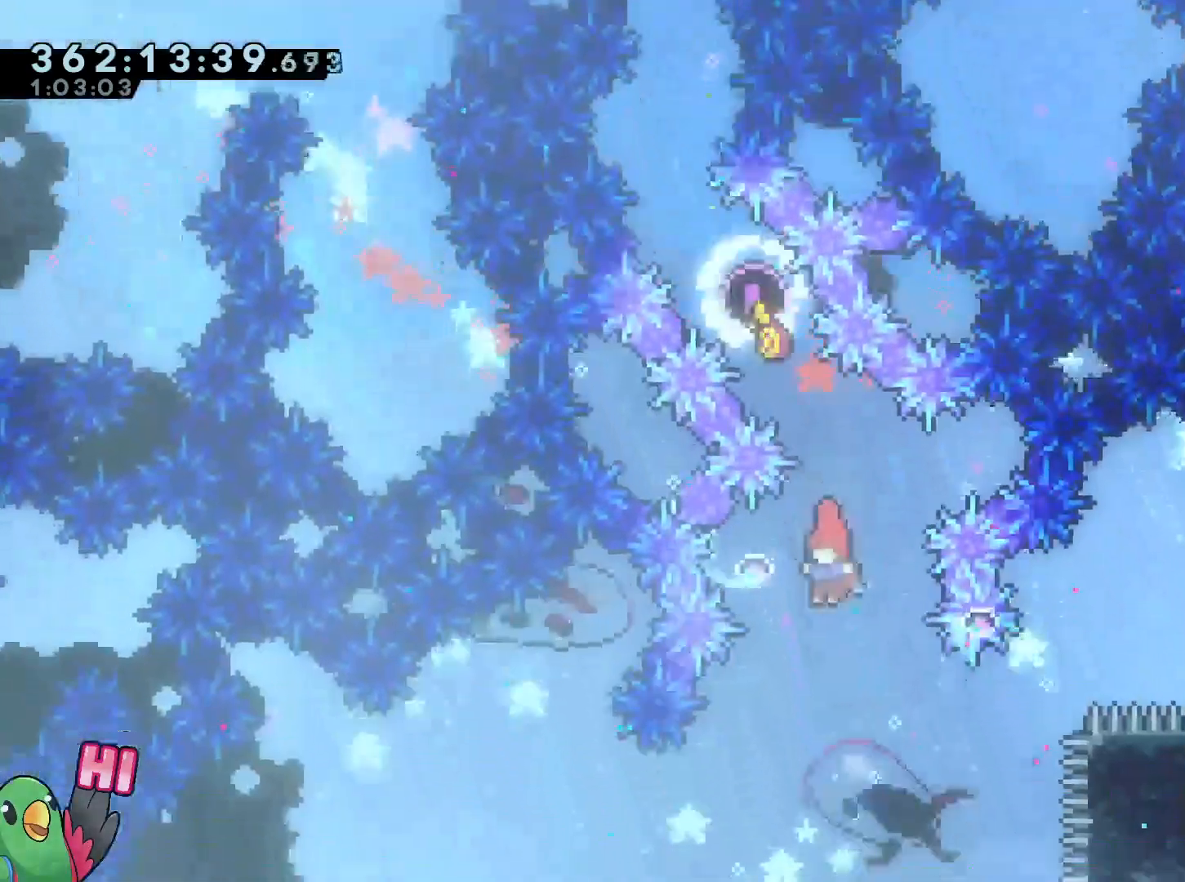
{"buttons": ["R2"], "left_stick": "center", "right_stick": "center"}
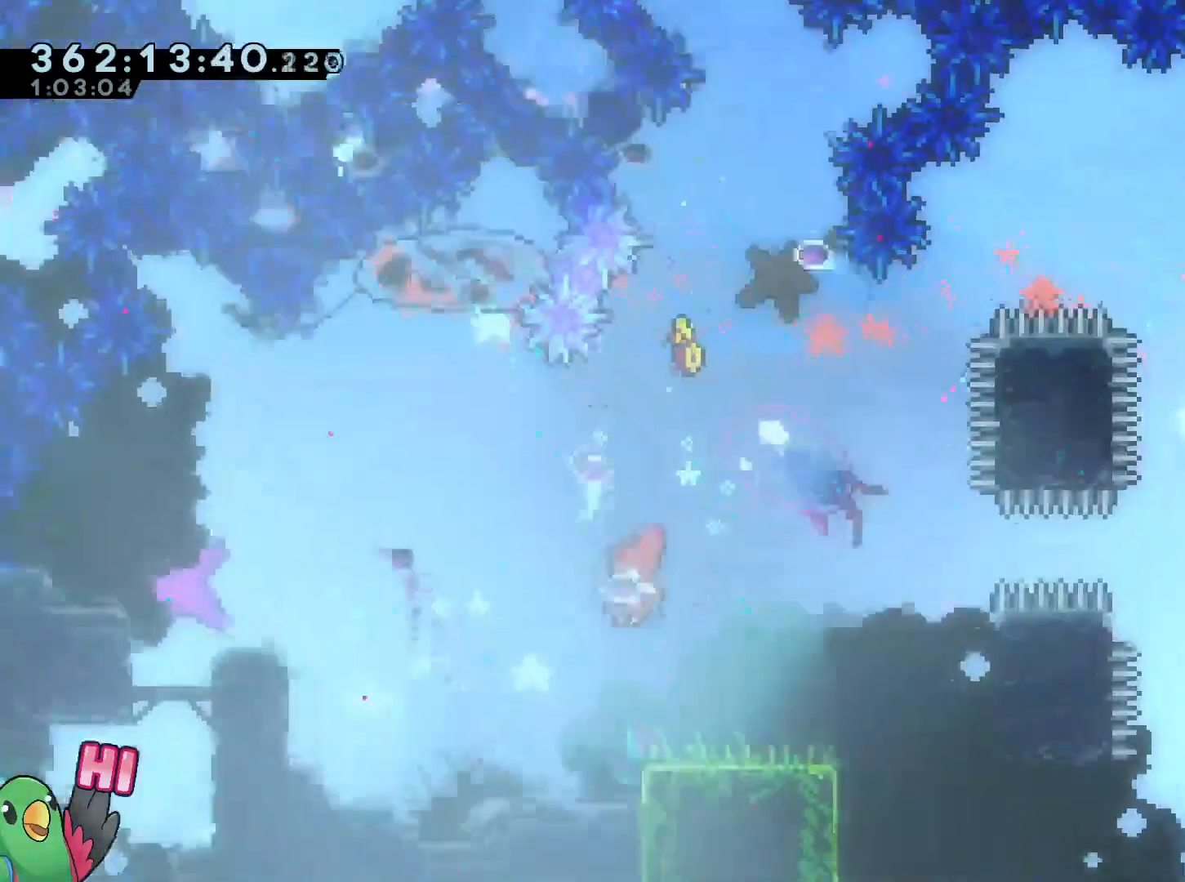
{"buttons": [], "left_stick": "left", "right_stick": "center", "events": [[16, "R2", "up"], [33, "A", "down"], [83, "A", "up"], [417, "left_stick", "left"]]}
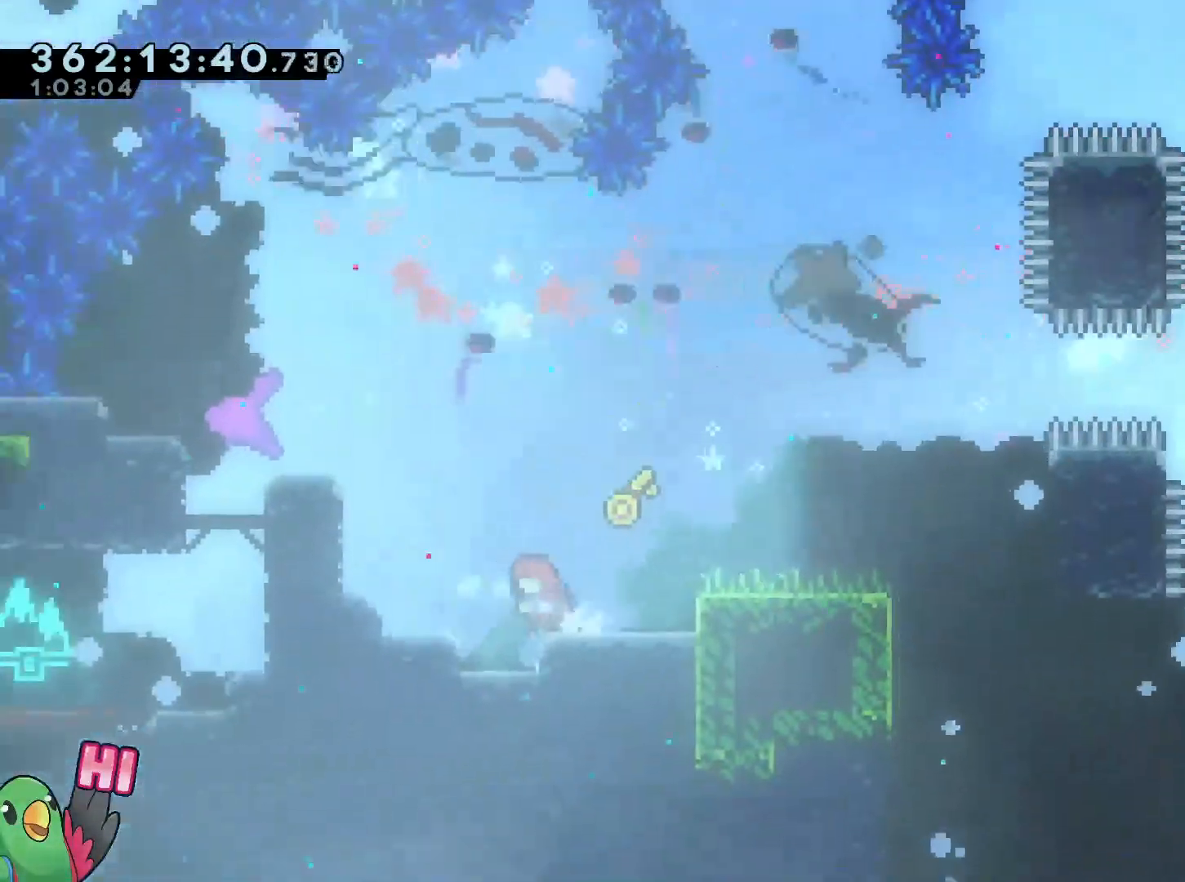
{"buttons": ["B"], "left_stick": "left", "right_stick": "center", "events": [[84, "B", "down"], [200, "DPAD_LEFT", "down"], [334, "B", "up"], [350, "DPAD_LEFT", "up"], [467, "B", "down"]]}
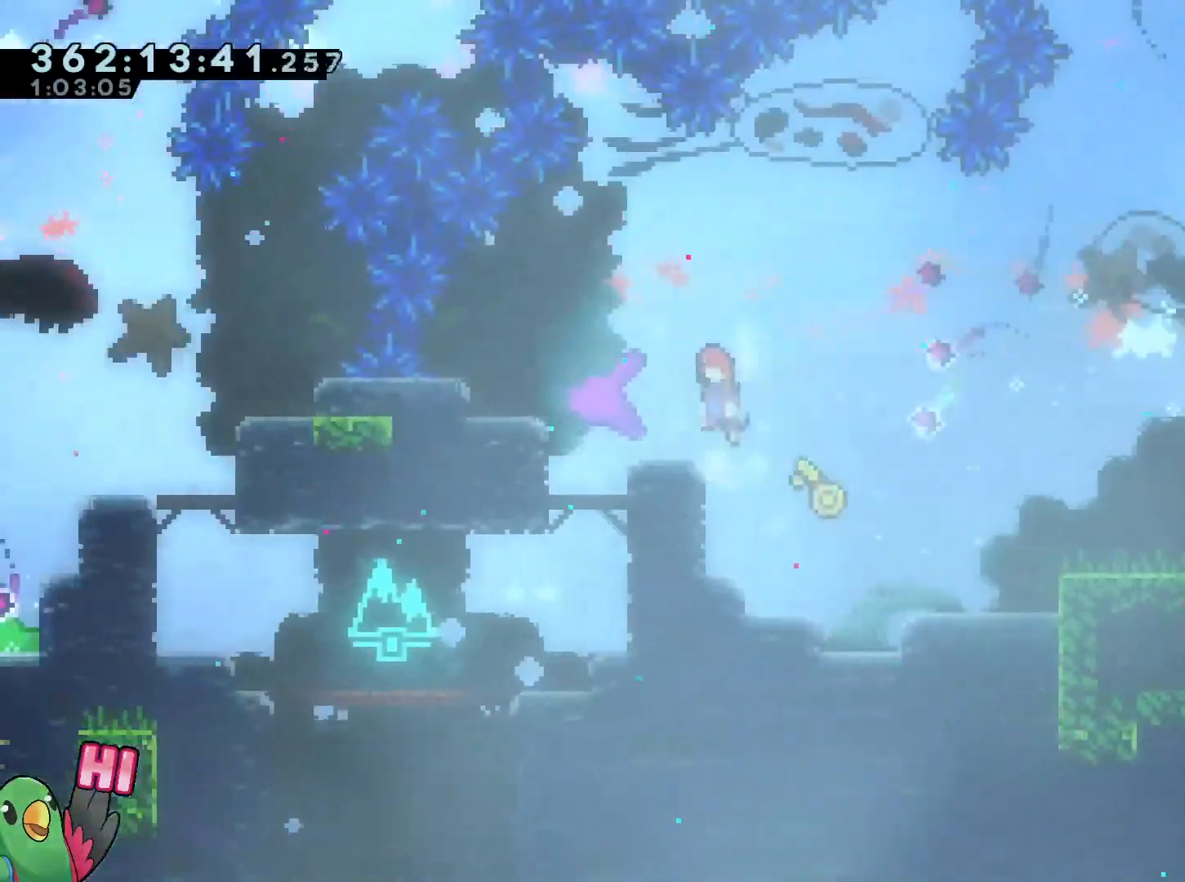
{"buttons": [], "left_stick": "left", "right_stick": "center", "events": [[16, "B", "up"], [133, "left_stick", "center"], [433, "left_stick", "left"]]}
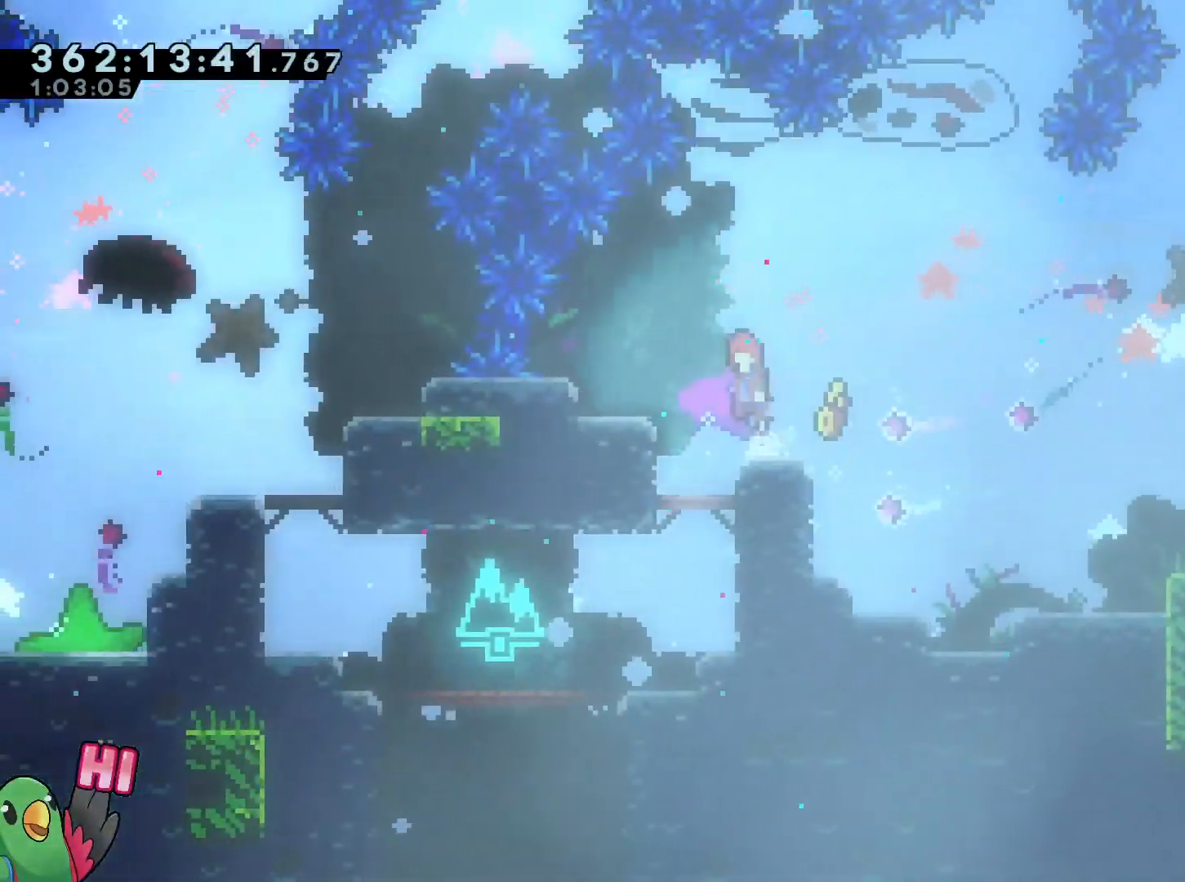
{"buttons": ["B", "Y"], "left_stick": "left", "right_stick": "center", "events": [[17, "B", "down"], [434, "Y", "down"]]}
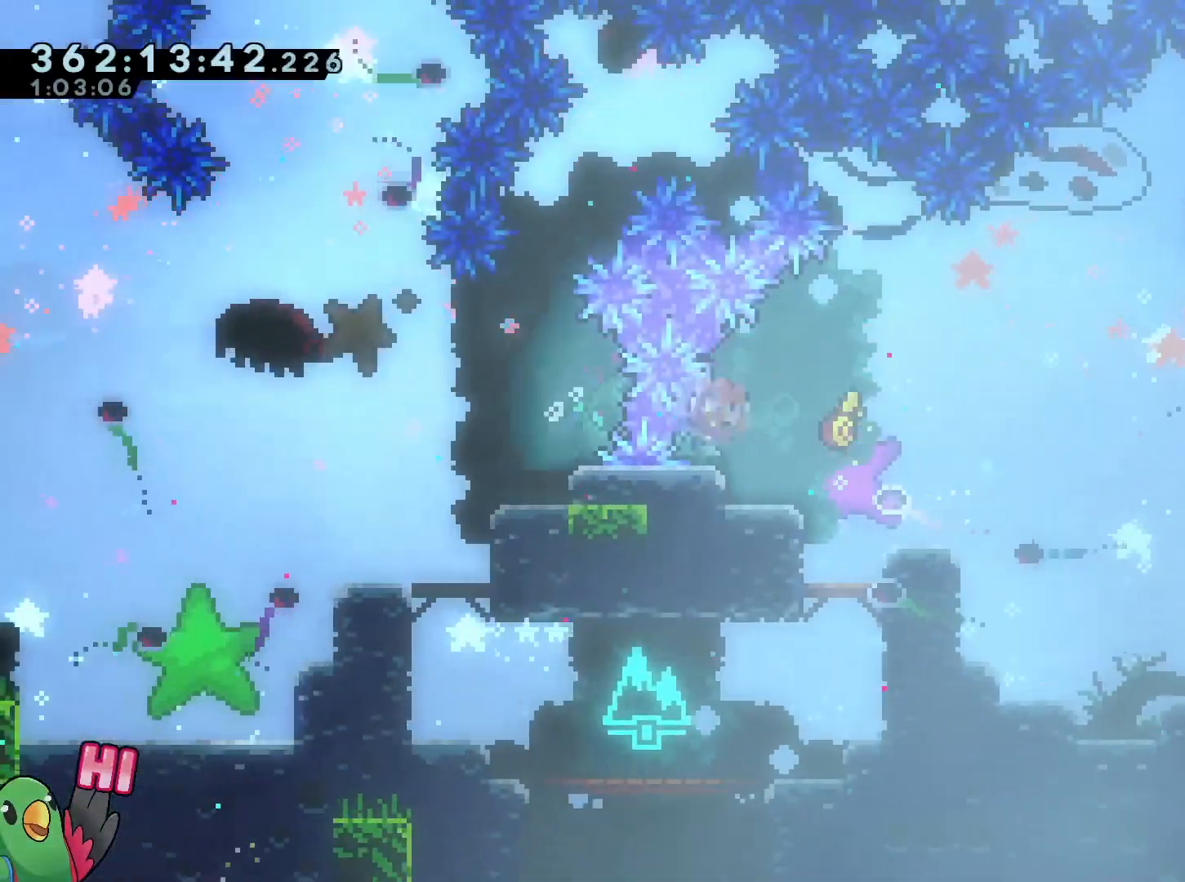
{"buttons": [], "left_stick": "left", "right_stick": "center", "events": [[66, "Y", "up"], [350, "B", "up"]]}
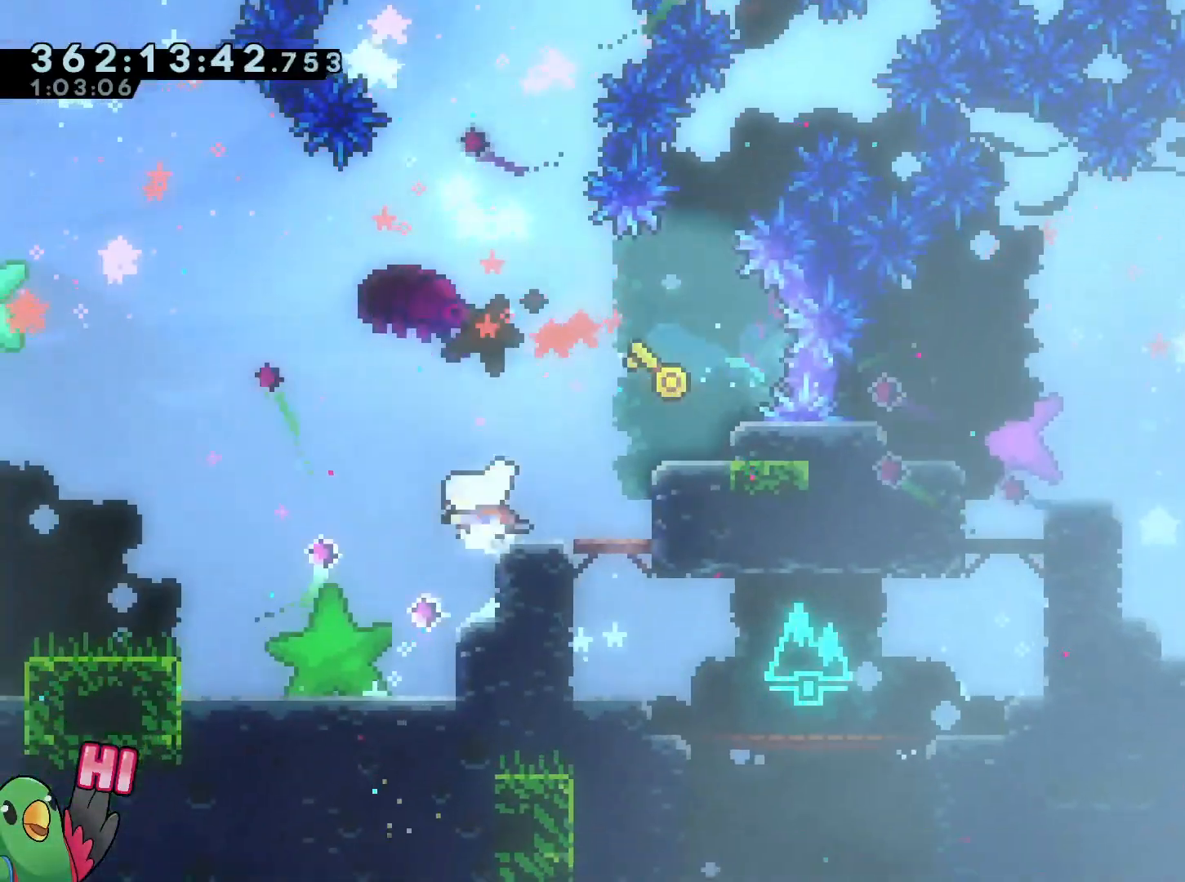
{"buttons": ["Y"], "left_stick": "down", "right_stick": "center", "events": [[217, "left_stick", "center"], [284, "left_stick", "down-right"], [434, "left_stick", "down"], [467, "Y", "down"]]}
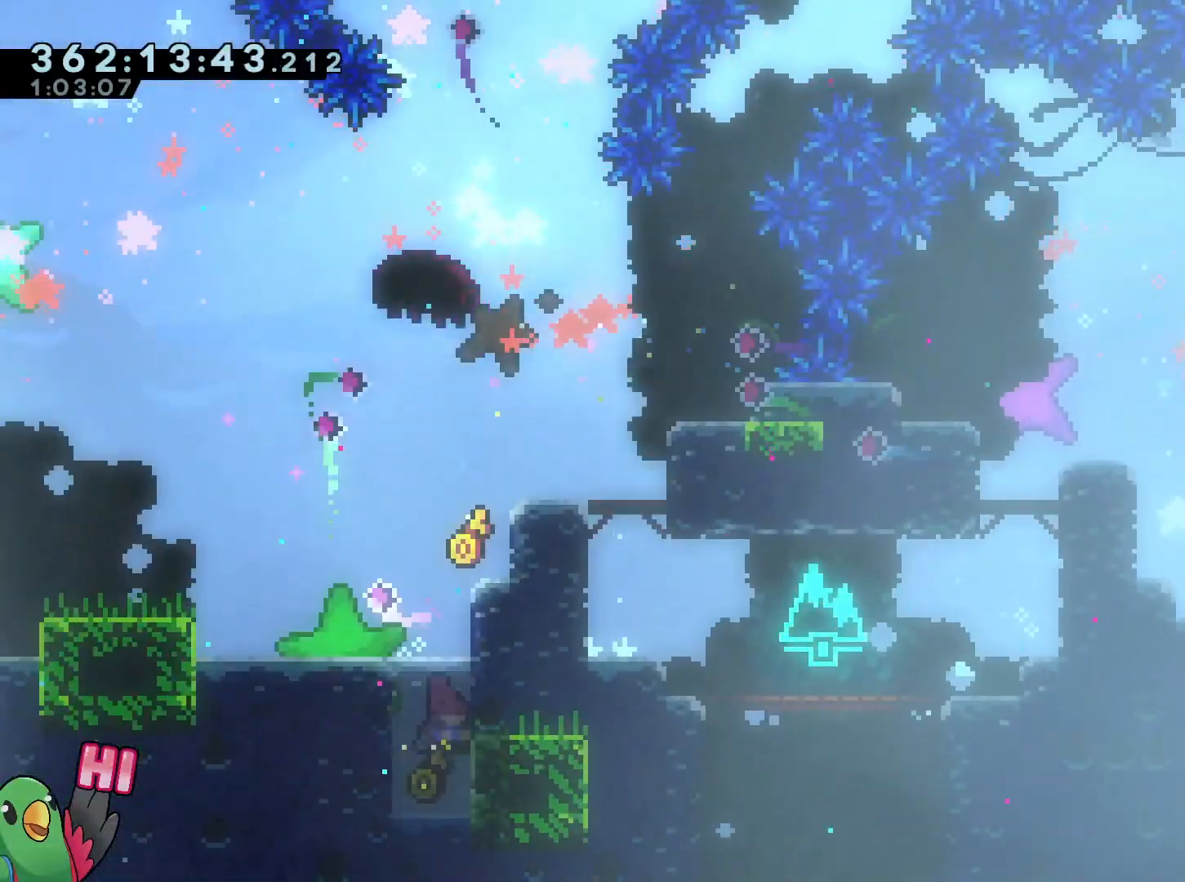
{"buttons": ["B"], "left_stick": "center", "right_stick": "center", "events": [[116, "Y", "up"], [333, "left_stick", "center"], [433, "B", "down"]]}
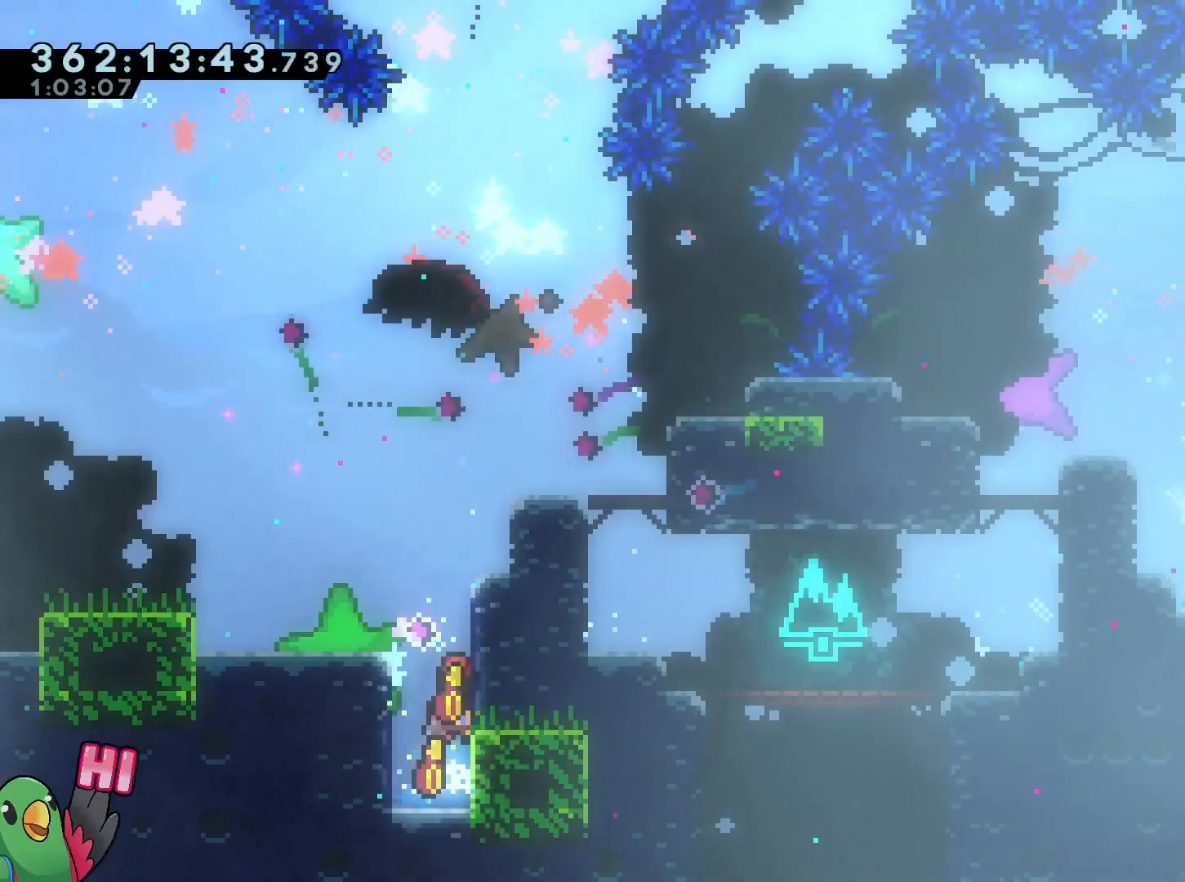
{"buttons": ["B"], "left_stick": "down-right", "right_stick": "center", "events": [[33, "left_stick", "down-right"], [84, "B", "up"], [167, "B", "down"], [184, "left_stick", "center"], [317, "B", "up"], [367, "B", "down"], [367, "left_stick", "down-right"]]}
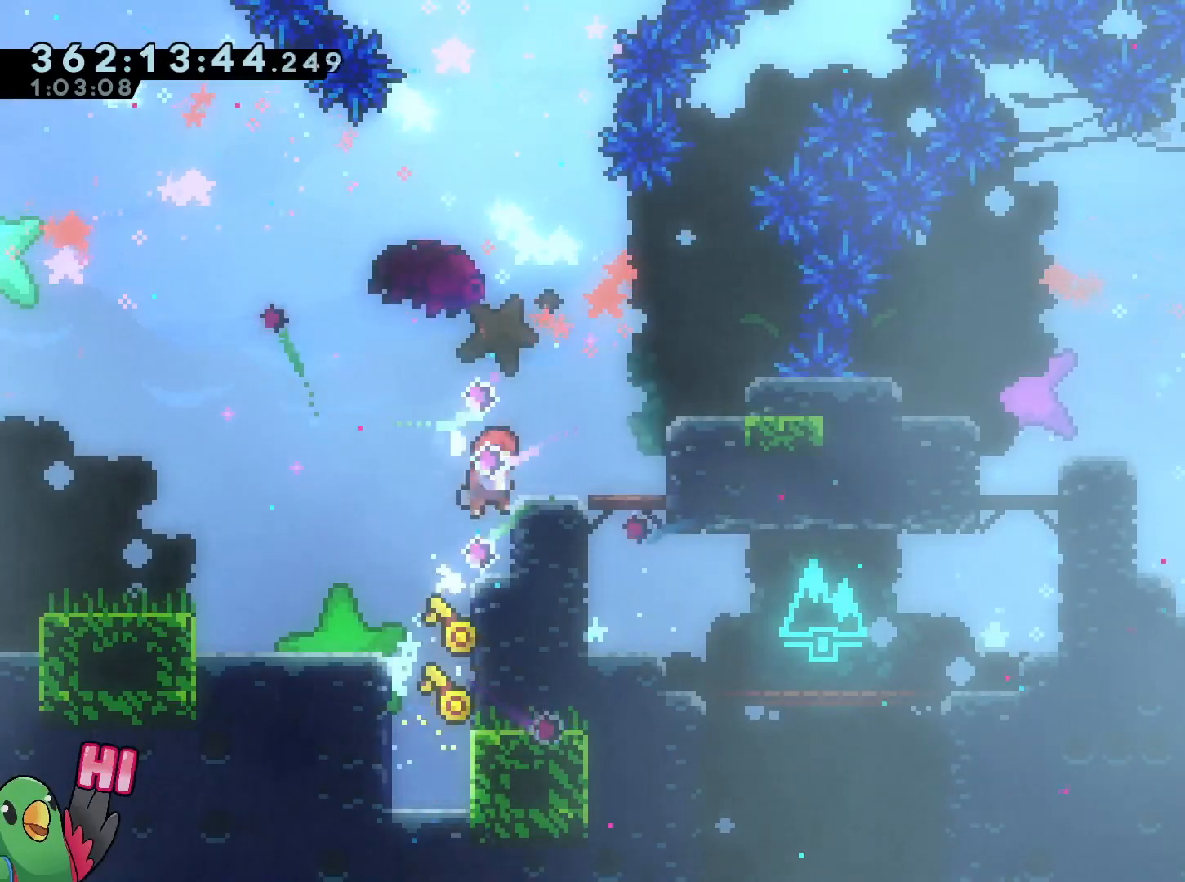
{"buttons": ["B"], "left_stick": "right", "right_stick": "center", "events": [[33, "B", "up"], [183, "B", "down"], [350, "left_stick", "right"]]}
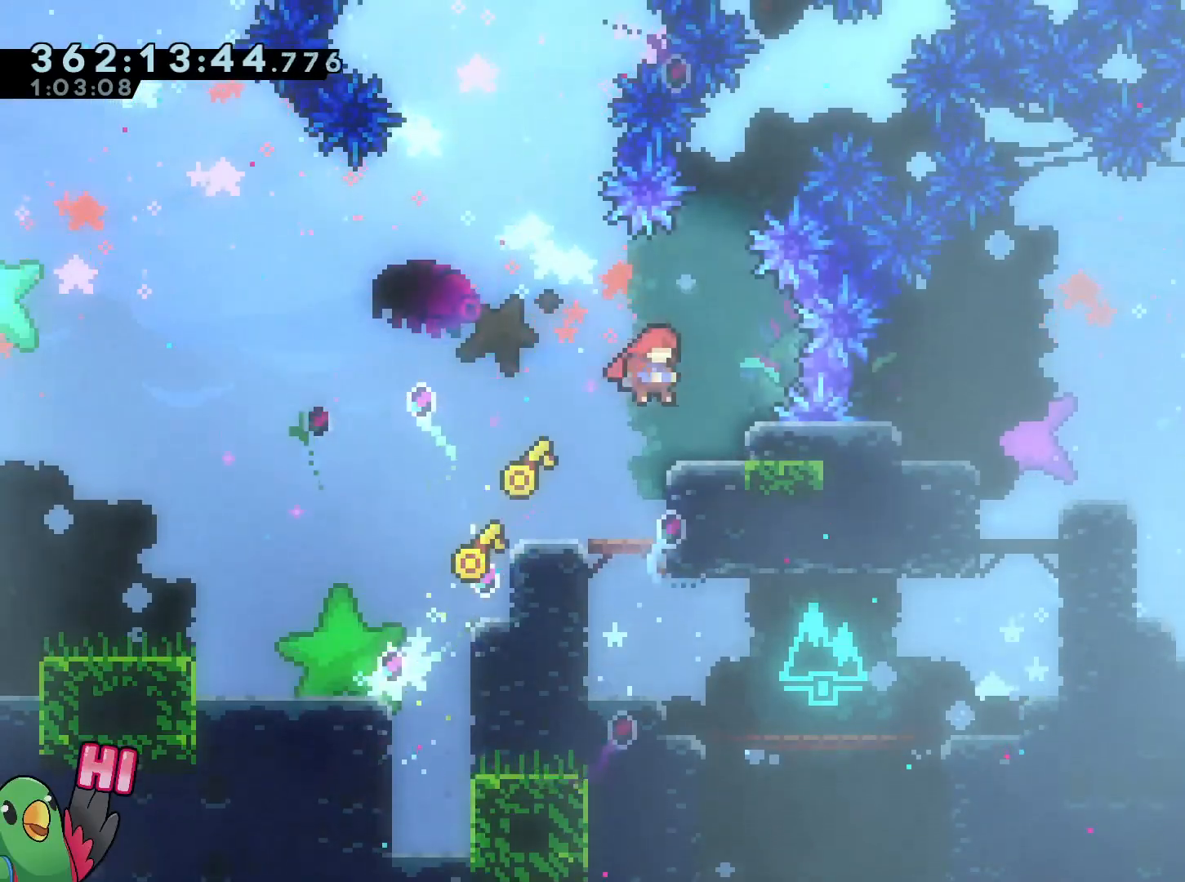
{"buttons": ["B", "Y"], "left_stick": "right", "right_stick": "center", "events": [[84, "B", "up"], [150, "left_stick", "center"], [350, "B", "down"], [417, "left_stick", "right"], [501, "Y", "down"]]}
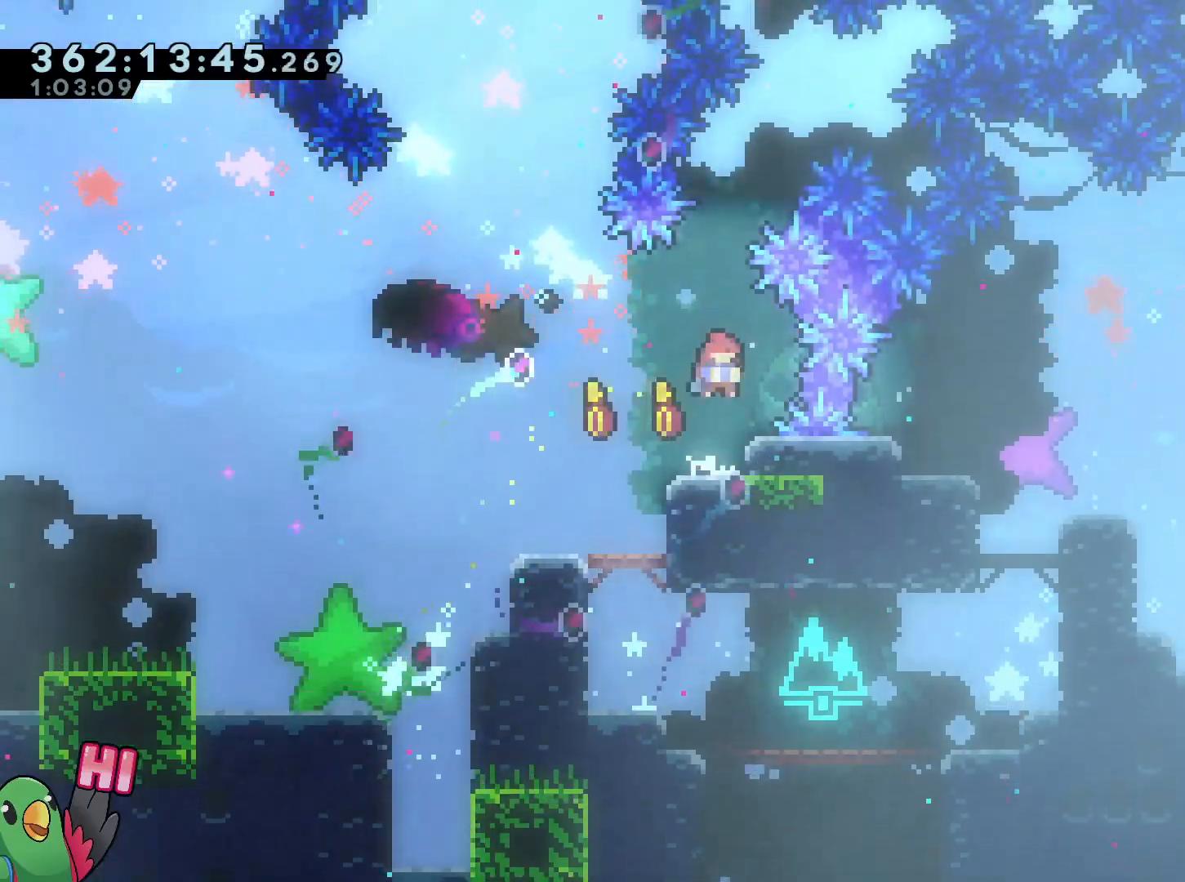
{"buttons": [], "left_stick": "right", "right_stick": "center", "events": [[200, "Y", "up"], [233, "B", "up"]]}
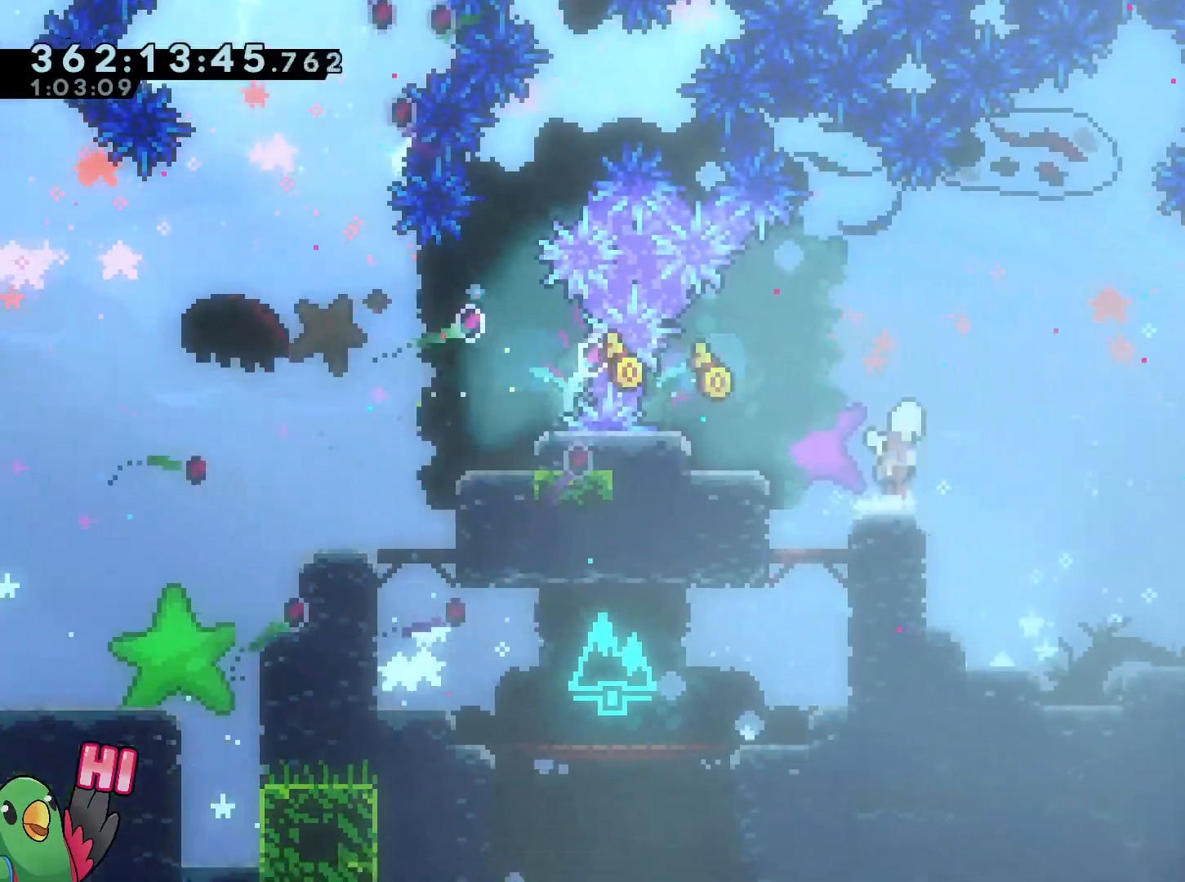
{"buttons": [], "left_stick": "right", "right_stick": "center", "events": [[33, "B", "down"], [150, "B", "up"]]}
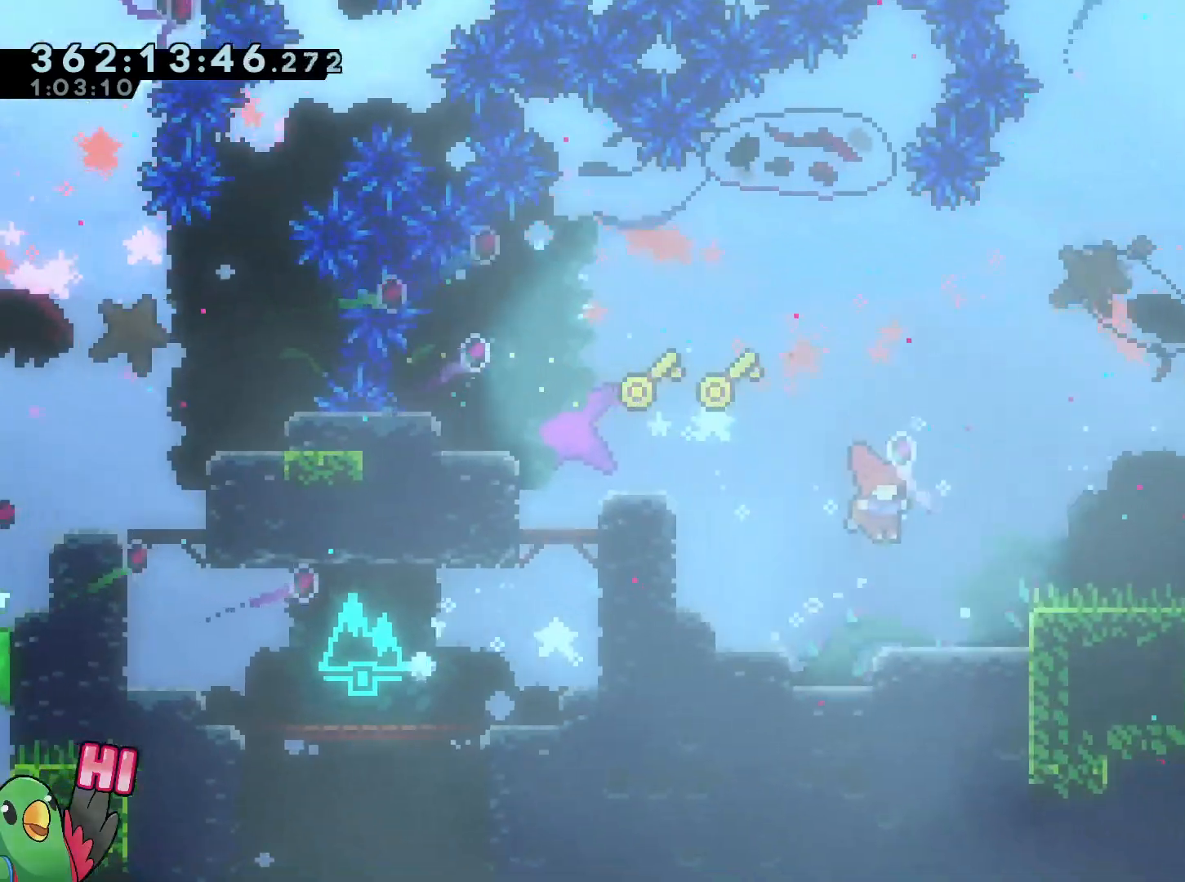
{"buttons": ["R2"], "left_stick": "right", "right_stick": "center", "events": [[166, "B", "down"], [217, "R2", "down"], [233, "R2", "up"], [267, "B", "up"], [467, "R2", "down"]]}
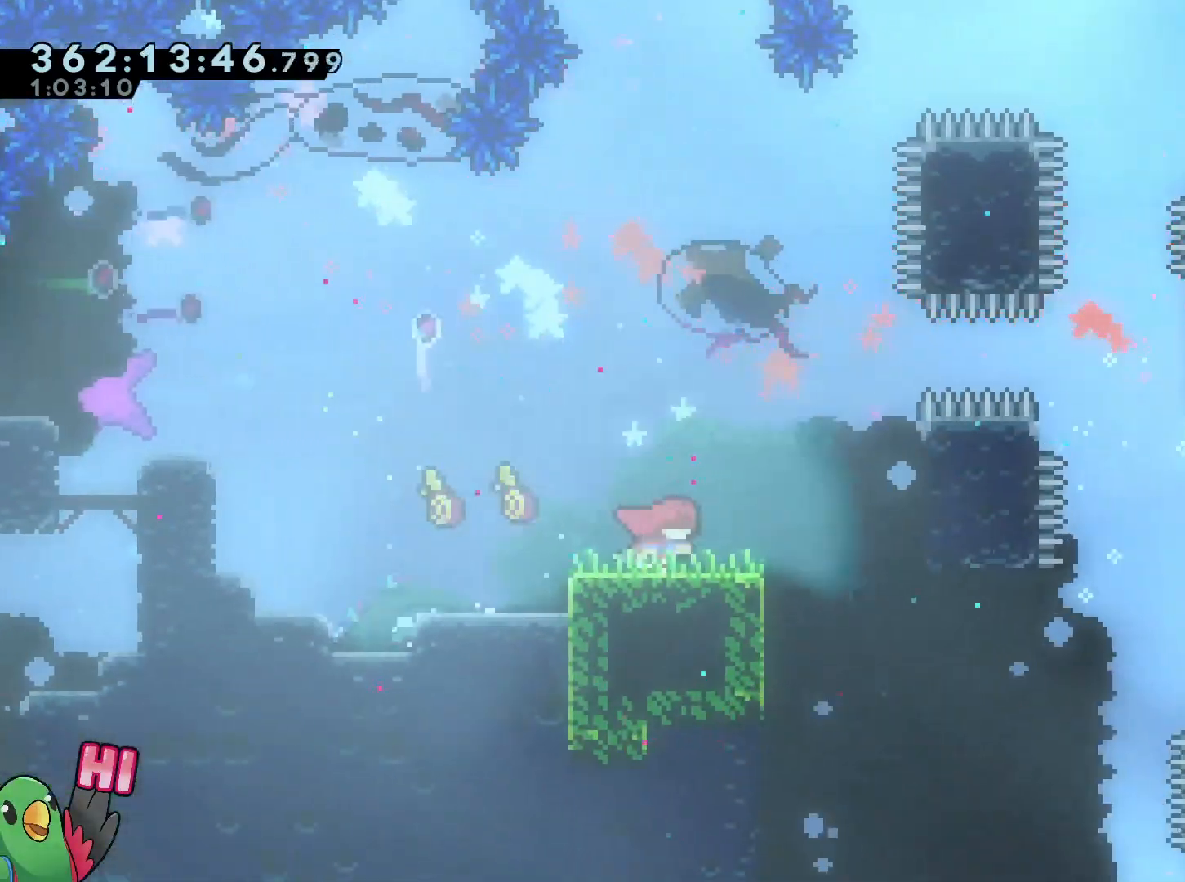
{"buttons": [], "left_stick": "right", "right_stick": "center", "events": [[17, "R2", "up"], [184, "B", "down"], [334, "B", "up"]]}
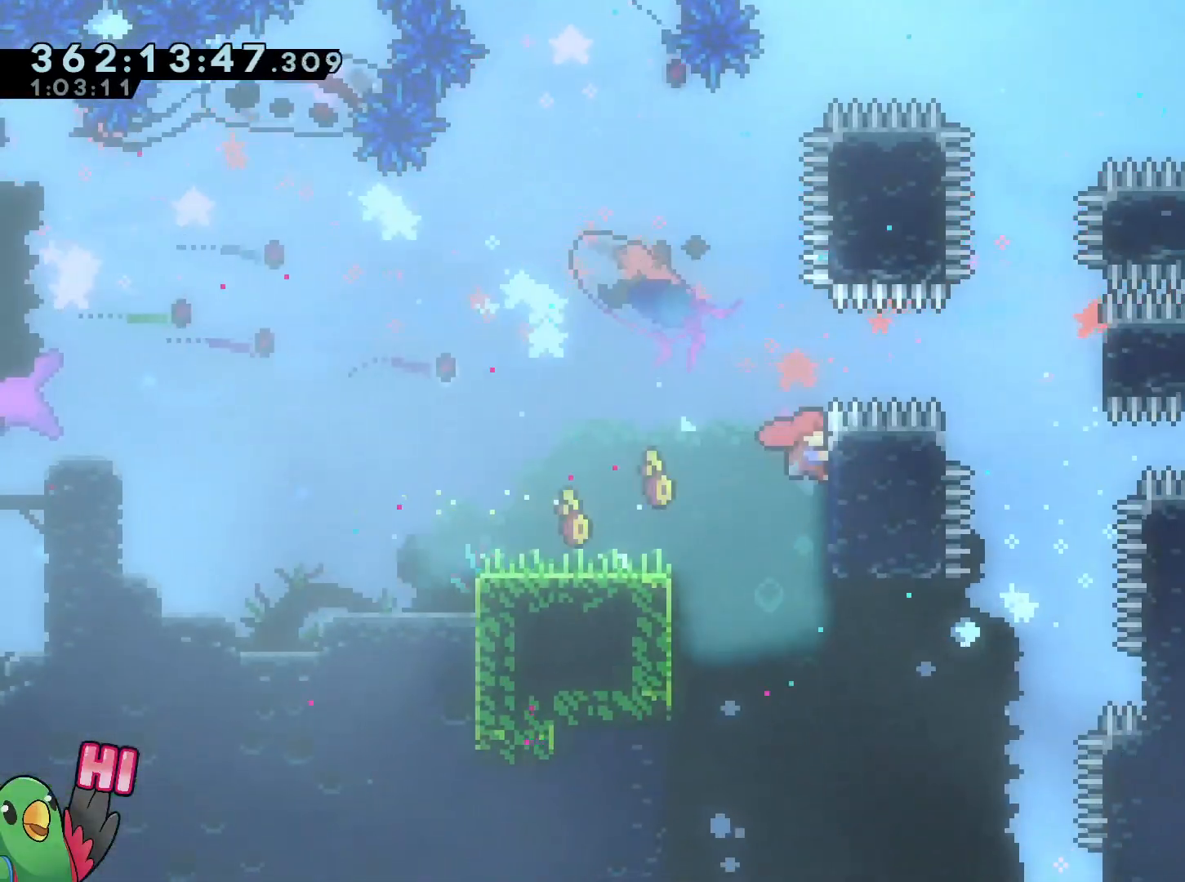
{"buttons": [], "left_stick": "right", "right_stick": "center", "events": [[66, "DPAD_LEFT", "down"], [83, "left_stick", "up-right"], [166, "DPAD_LEFT", "up"], [216, "left_stick", "up"], [400, "left_stick", "center"], [500, "left_stick", "right"]]}
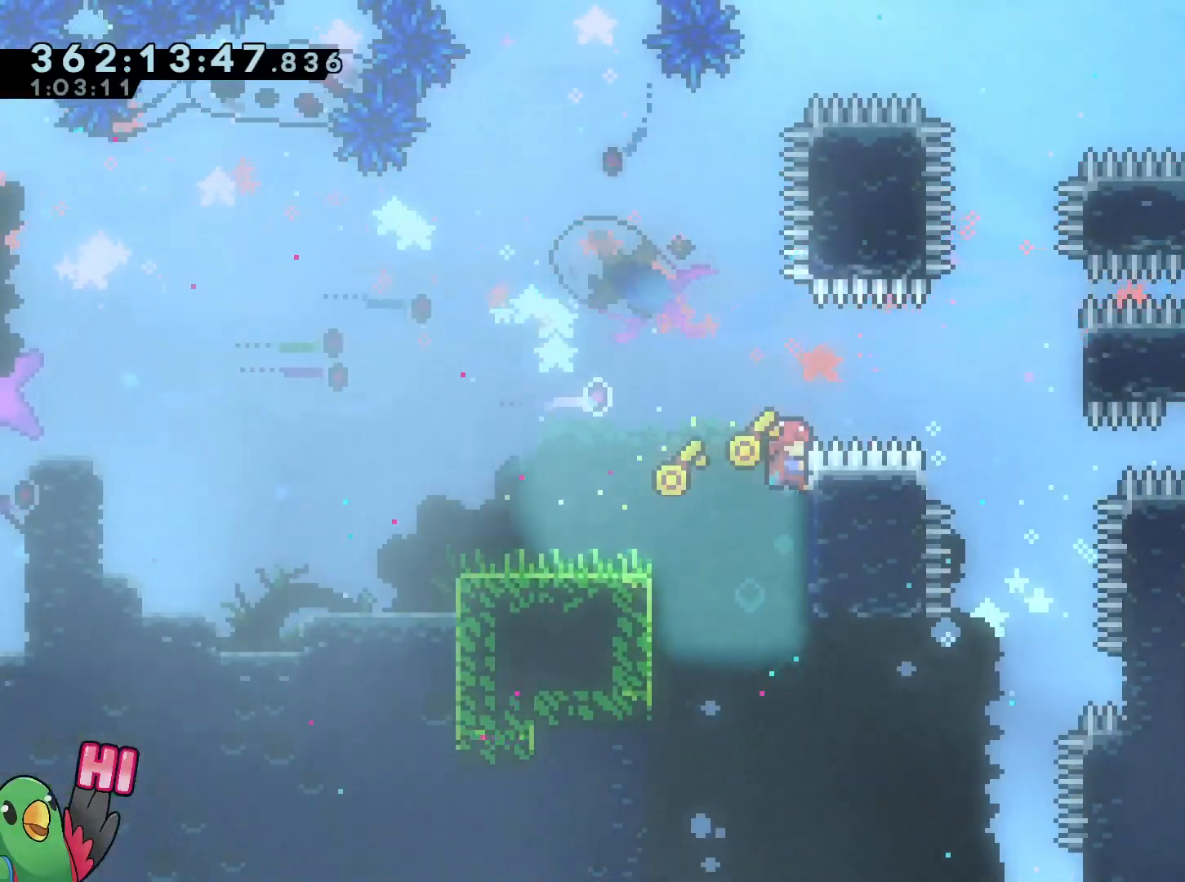
{"buttons": ["B"], "left_stick": "up-left", "right_stick": "center", "events": [[50, "B", "down"], [217, "B", "up"], [267, "B", "down"], [467, "left_stick", "up-left"]]}
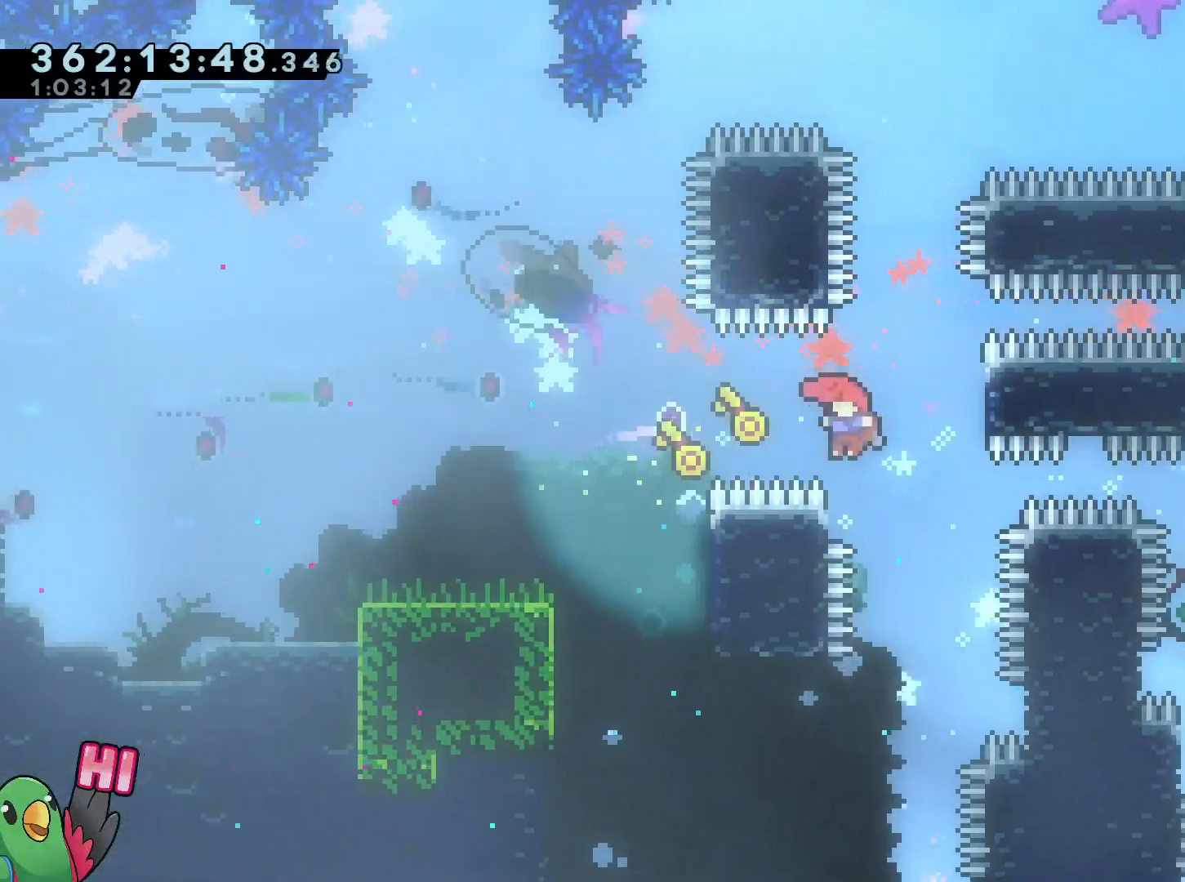
{"buttons": ["B"], "left_stick": "center", "right_stick": "center", "events": [[166, "B", "up"], [267, "left_stick", "center"], [400, "B", "down"]]}
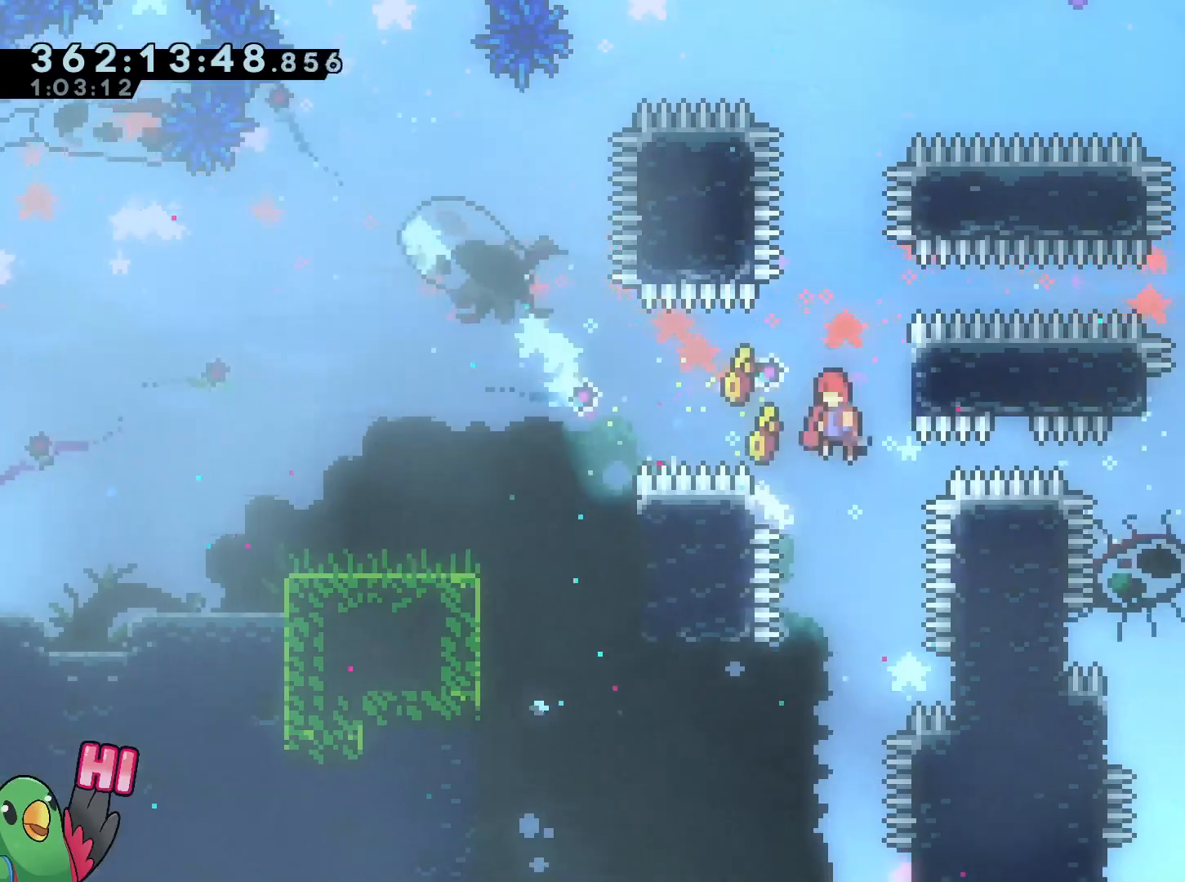
{"buttons": ["B", "Y"], "left_stick": "down-right", "right_stick": "center", "events": [[300, "left_stick", "down-right"], [467, "Y", "down"]]}